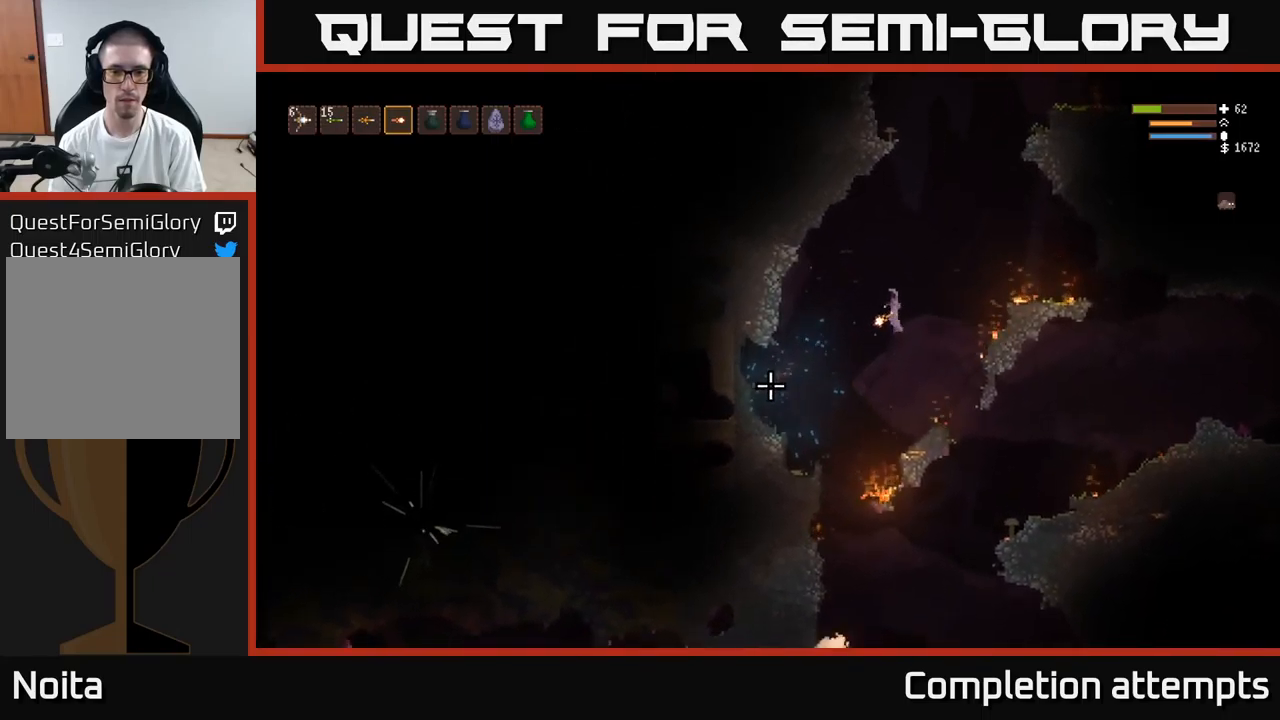
Gameplay with a controller (Xbox layout); each line is a JSON object with the inputs held at the frame after it. "events" lists button and stick changes between this image and that frame as [ms after this image, input, new state], when the widget could be followed in between.
{"buttons": ["L2"], "left_stick": "left", "right_stick": "down-left", "events": [[33, "R2", "down"], [117, "R2", "up"], [367, "L2", "down"], [400, "left_stick", "left"]]}
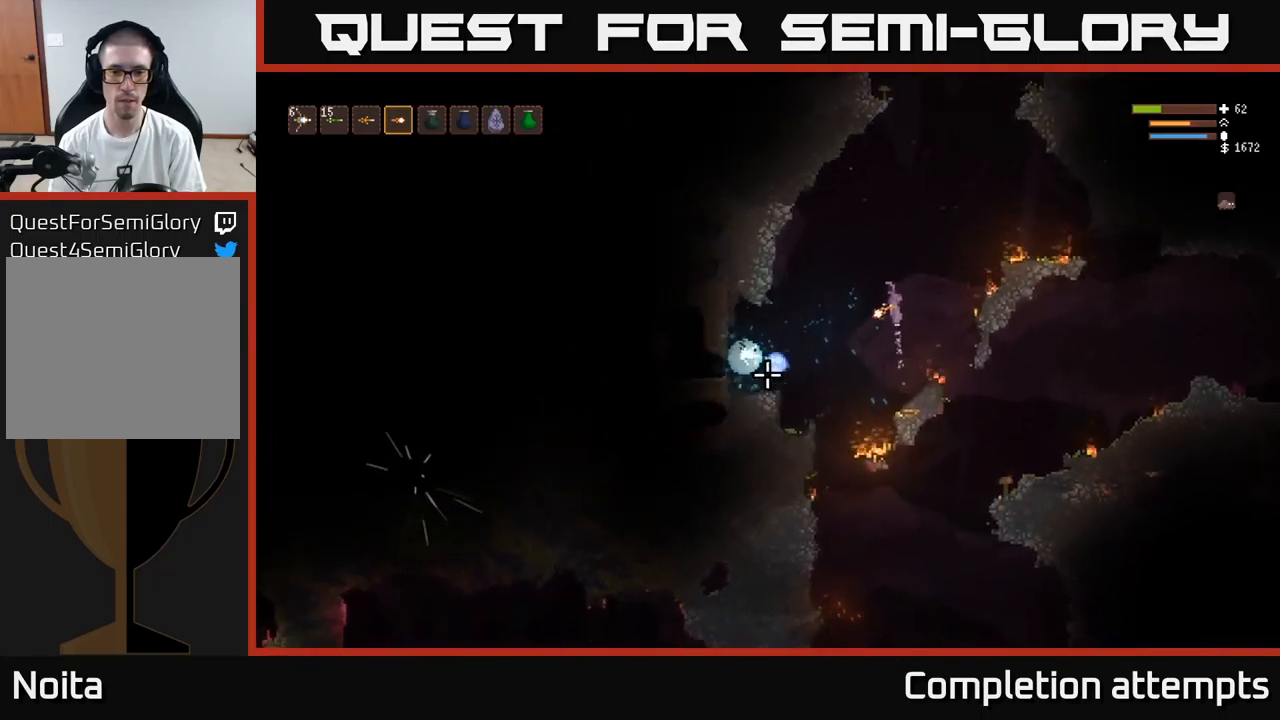
{"buttons": ["L2", "R2"], "left_stick": "left", "right_stick": "left", "events": [[17, "L2", "up"], [433, "L2", "down"], [433, "R2", "down"], [467, "right_stick", "left"]]}
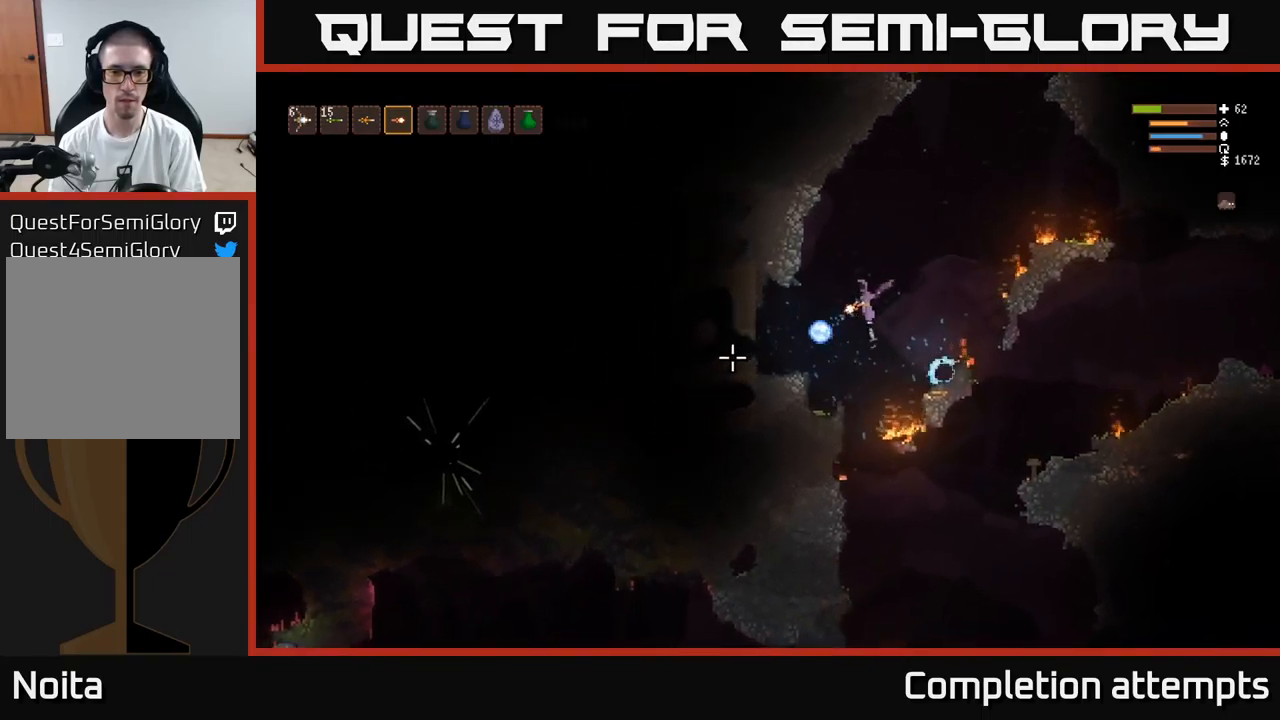
{"buttons": [], "left_stick": "left", "right_stick": "left", "events": [[17, "R2", "up"], [50, "L2", "up"]]}
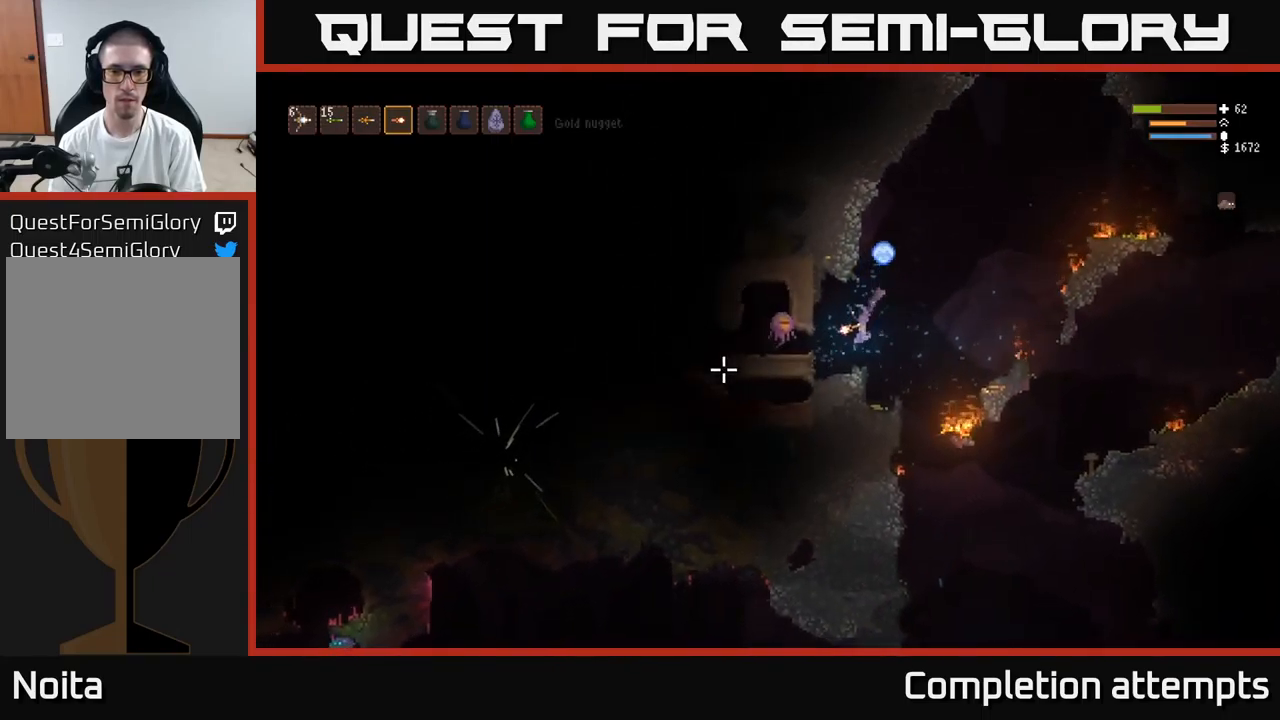
{"buttons": ["L2"], "left_stick": "right", "right_stick": "left", "events": [[33, "left_stick", "center"], [200, "L2", "down"], [200, "R2", "down"], [217, "left_stick", "right"], [300, "R2", "up"]]}
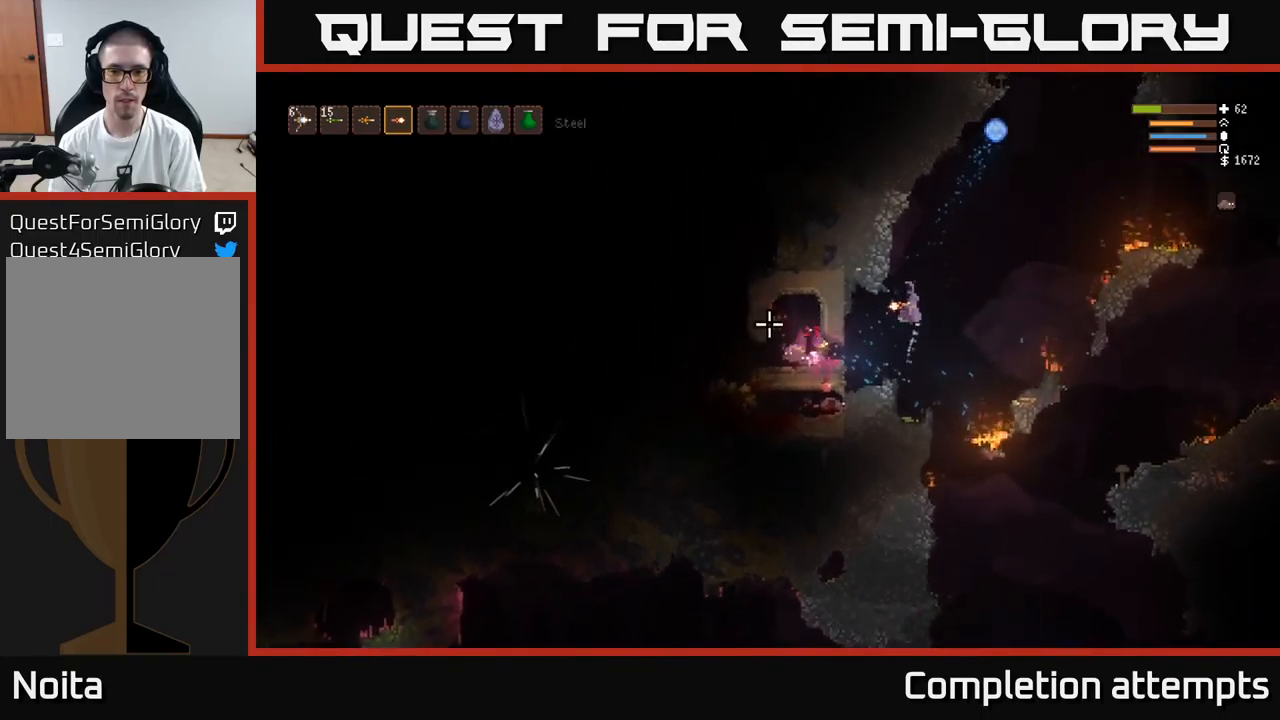
{"buttons": [], "left_stick": "left", "right_stick": "left", "events": [[217, "L2", "up"], [250, "left_stick", "center"], [300, "left_stick", "left"]]}
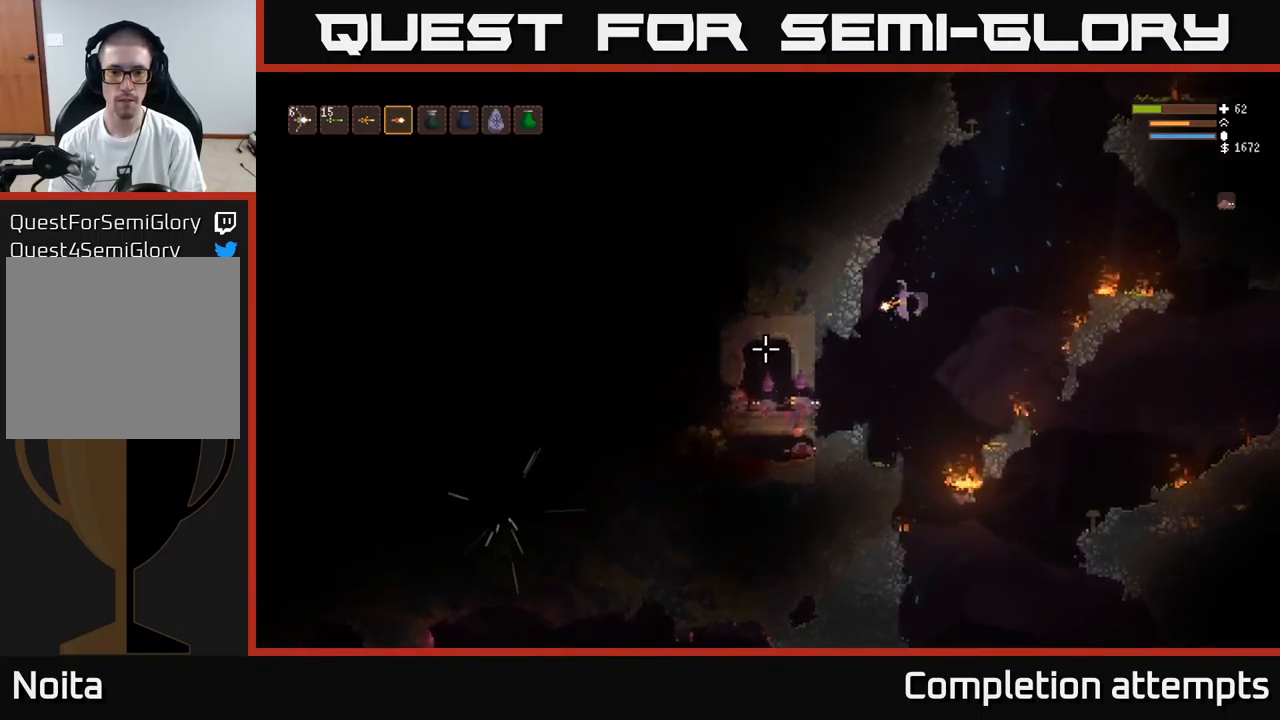
{"buttons": [], "left_stick": "left", "right_stick": "left", "events": [[50, "left_stick", "center"], [217, "L2", "down"], [233, "left_stick", "left"], [333, "L2", "up"]]}
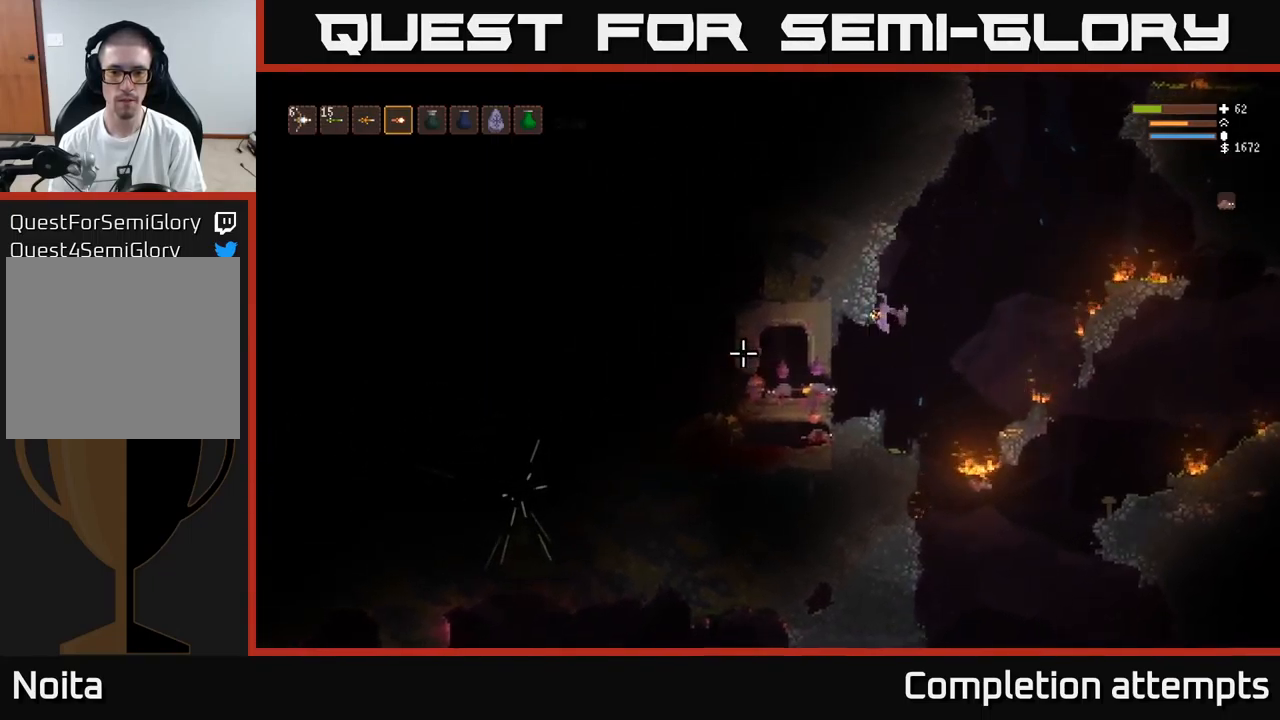
{"buttons": [], "left_stick": "left", "right_stick": "left", "events": [[84, "left_stick", "center"], [250, "left_stick", "left"]]}
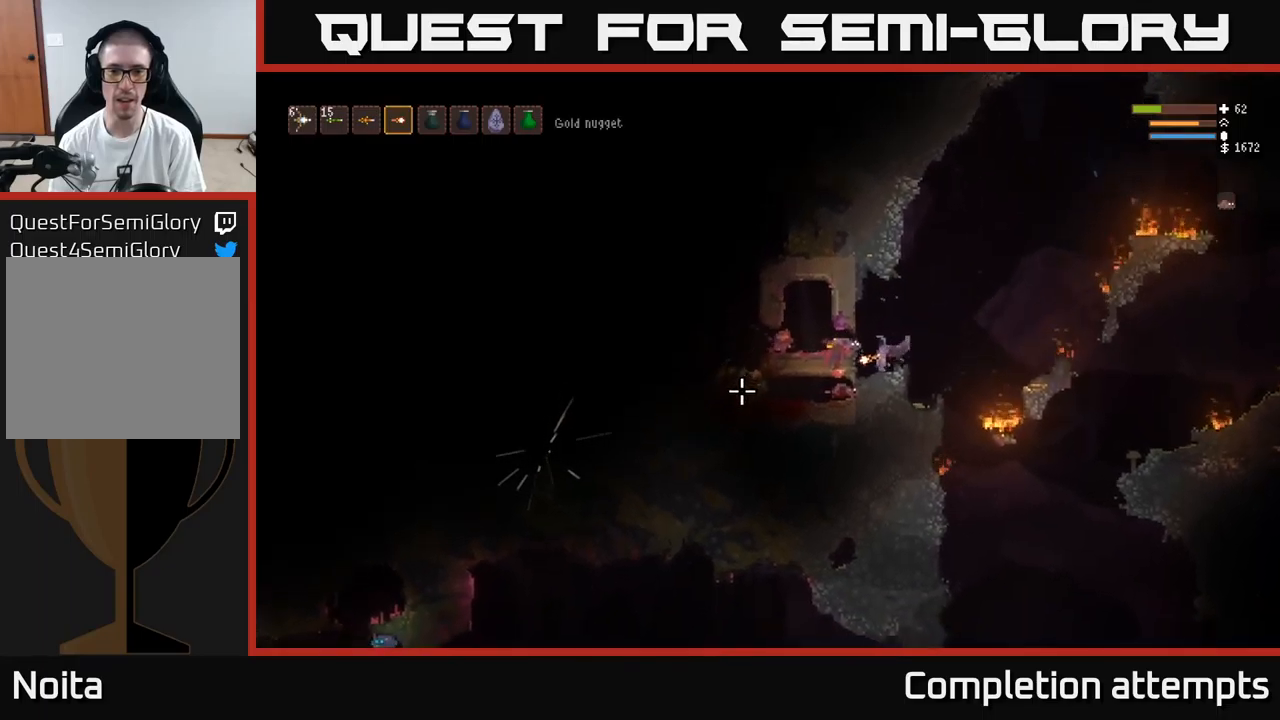
{"buttons": [], "left_stick": "left", "right_stick": "left", "events": [[50, "L2", "down"], [117, "L2", "up"]]}
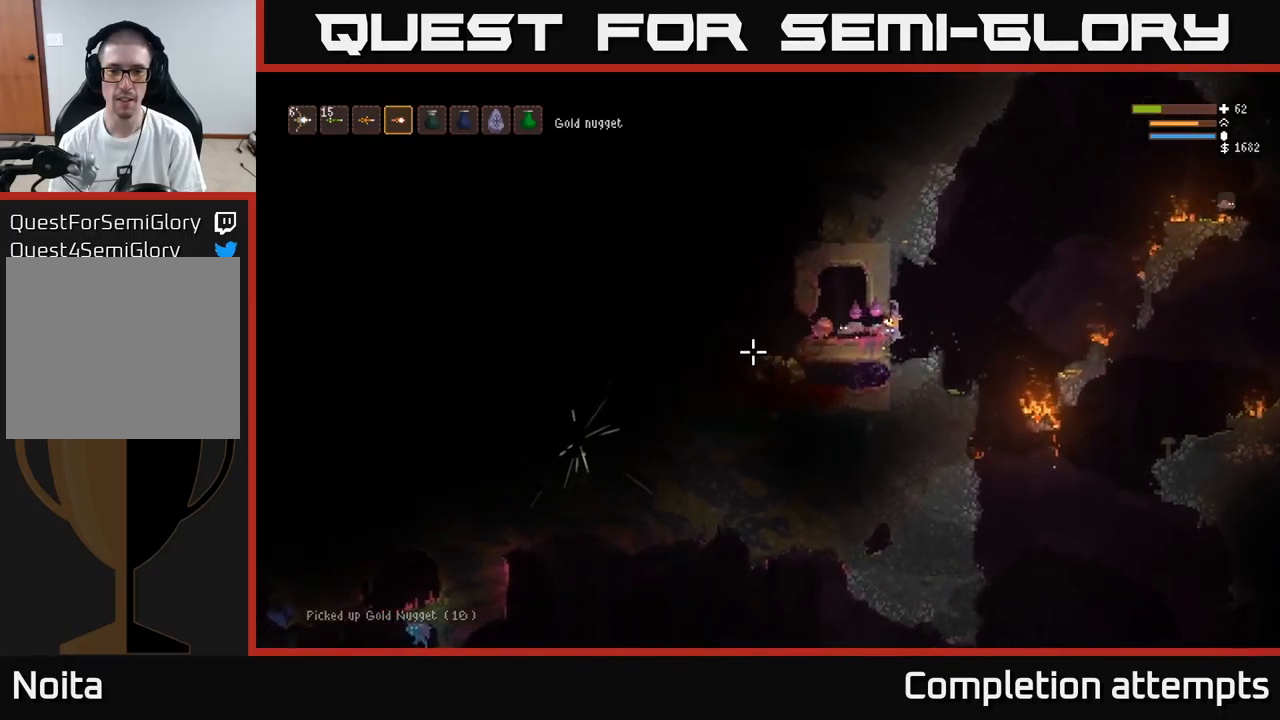
{"buttons": [], "left_stick": "left", "right_stick": "left", "events": [[117, "left_stick", "center"], [184, "left_stick", "right"], [434, "left_stick", "left"]]}
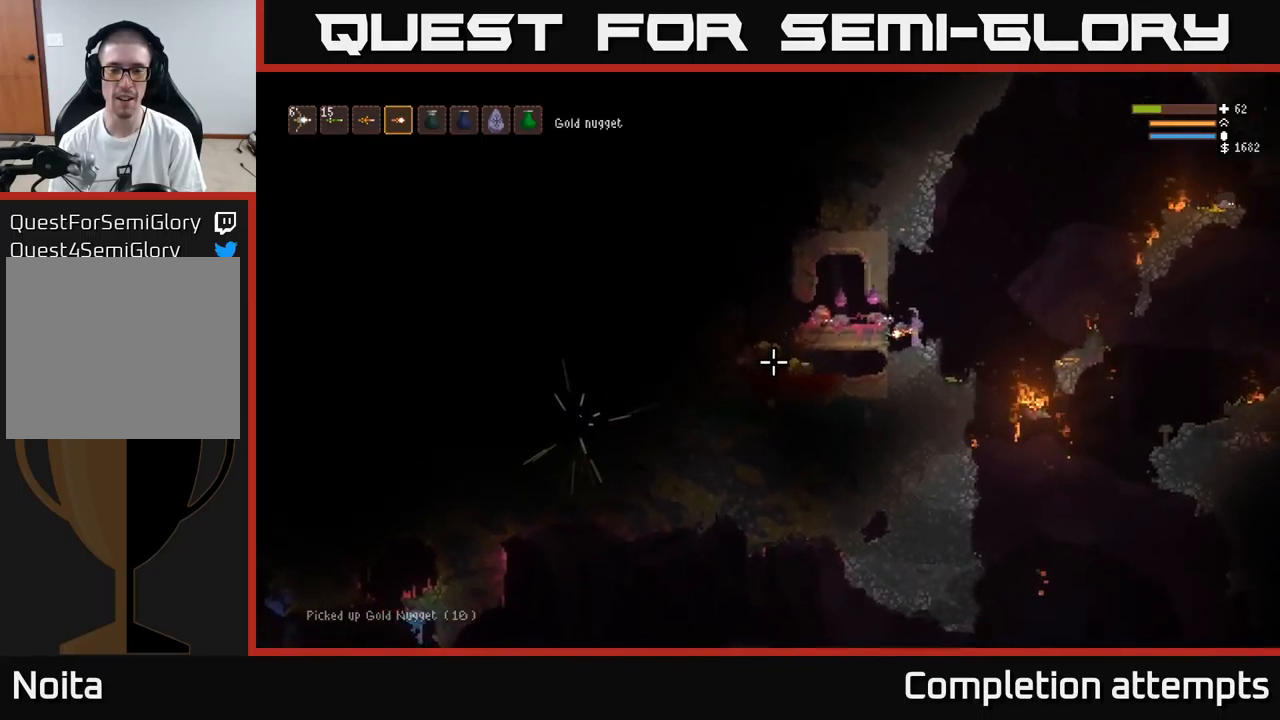
{"buttons": [], "left_stick": "right", "right_stick": "down-left", "events": [[84, "left_stick", "center"], [100, "L2", "down"], [150, "left_stick", "right"], [217, "L2", "up"], [250, "left_stick", "center"], [367, "right_stick", "down-left"], [500, "left_stick", "right"]]}
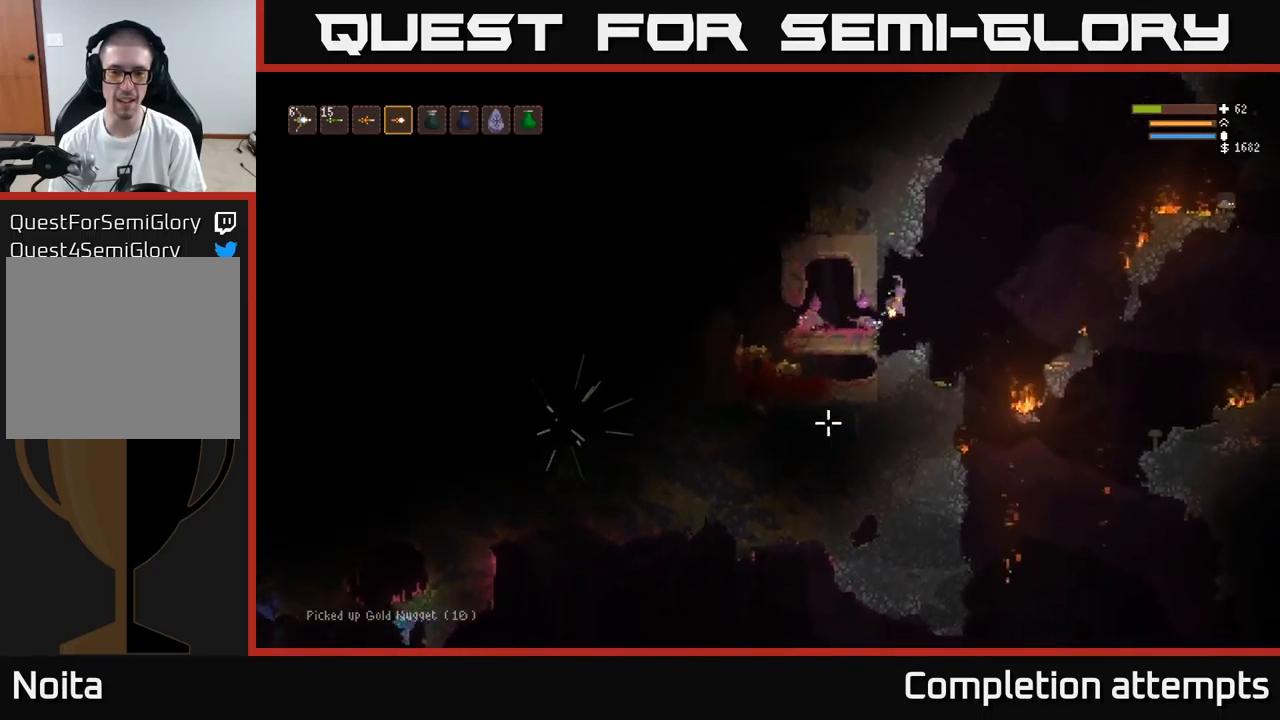
{"buttons": [], "left_stick": "center", "right_stick": "down", "events": [[34, "right_stick", "down"], [100, "left_stick", "center"], [134, "R2", "down"], [250, "R2", "up"]]}
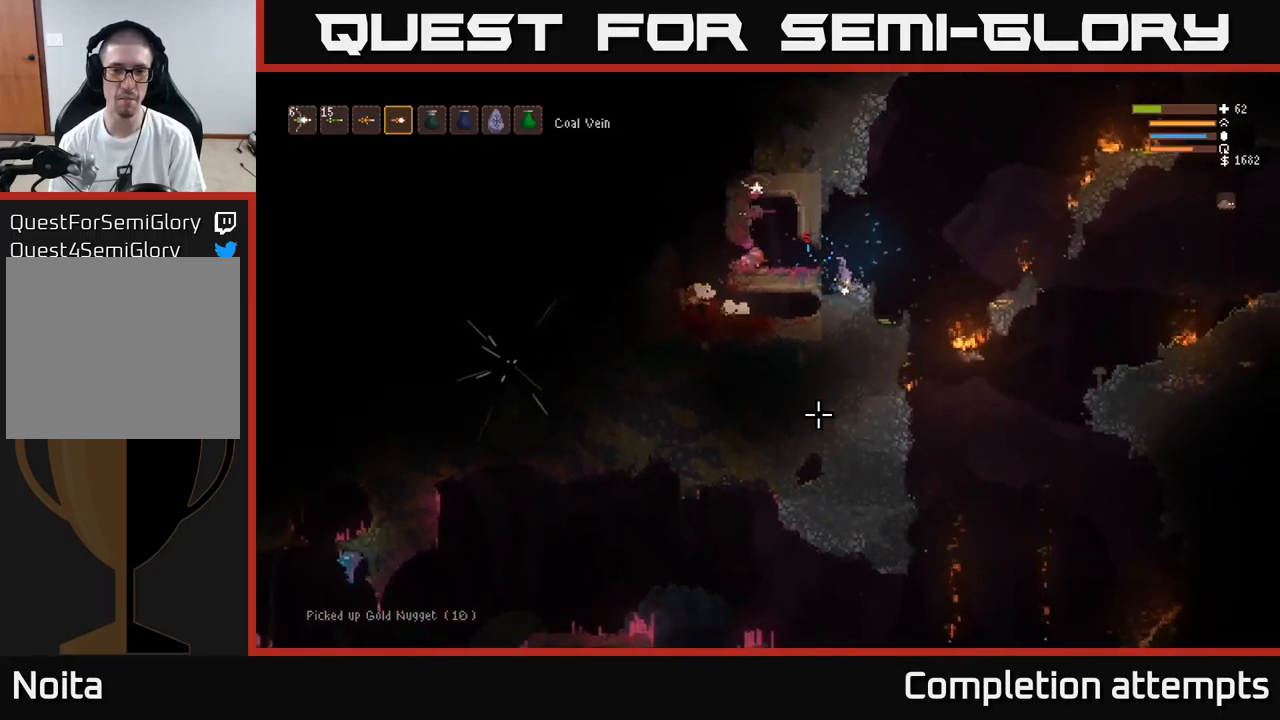
{"buttons": ["L2"], "left_stick": "right", "right_stick": "left", "events": [[367, "L2", "down"], [367, "left_stick", "right"], [367, "right_stick", "left"]]}
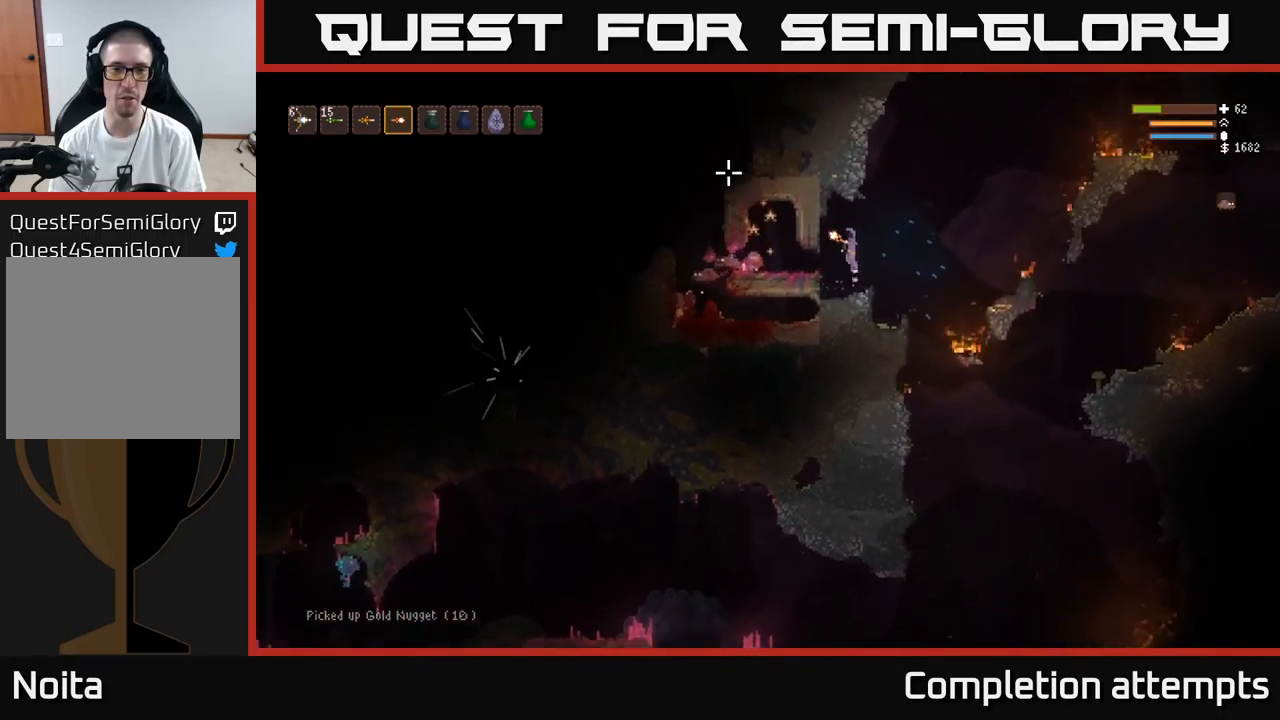
{"buttons": ["L2"], "left_stick": "center", "right_stick": "up", "events": [[17, "right_stick", "up-left"], [467, "left_stick", "center"], [467, "right_stick", "up"]]}
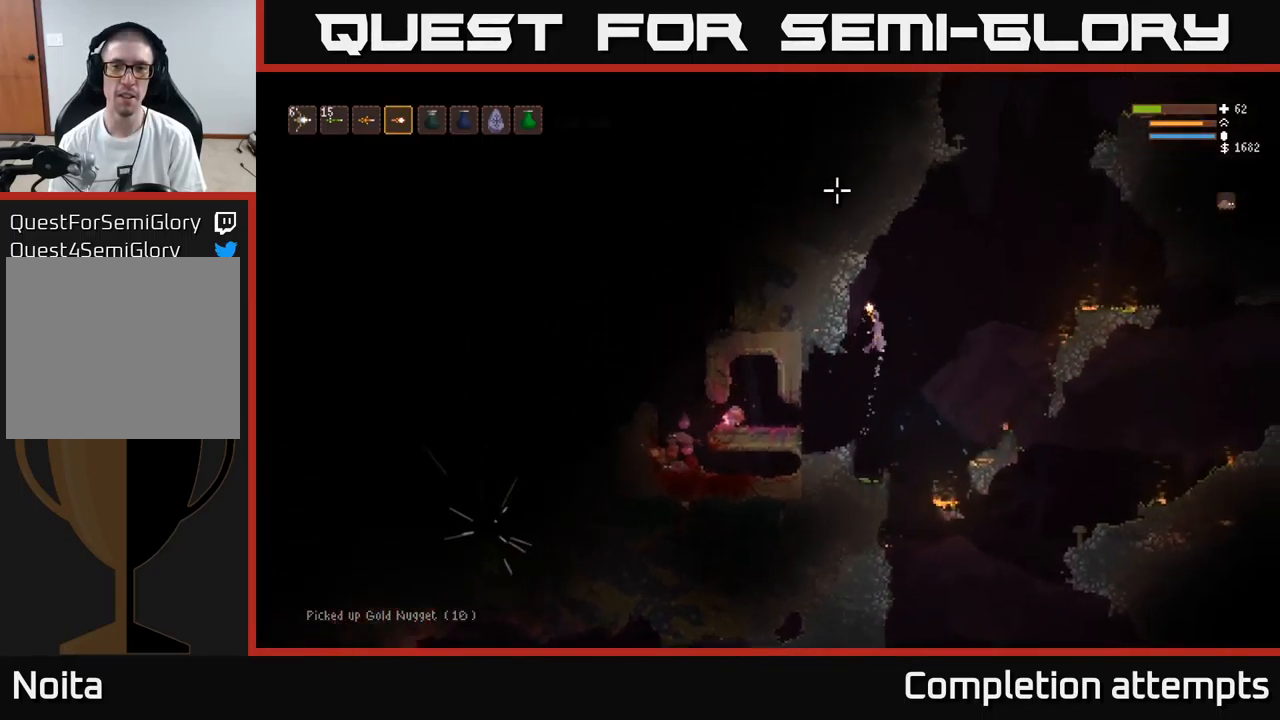
{"buttons": ["L2"], "left_stick": "right", "right_stick": "up", "events": [[200, "left_stick", "right"]]}
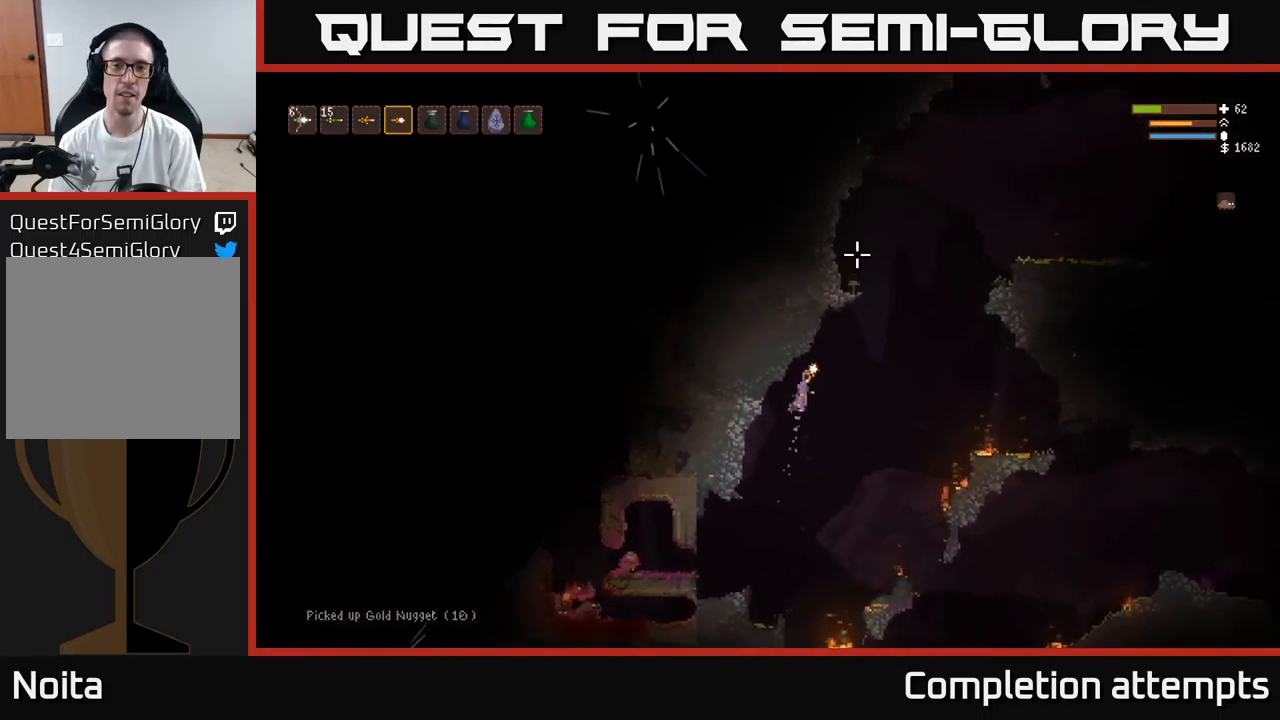
{"buttons": [], "left_stick": "center", "right_stick": "up-left", "events": [[134, "right_stick", "up-left"], [150, "L2", "up"], [184, "left_stick", "left"], [234, "R2", "down"], [334, "R2", "up"], [367, "left_stick", "center"]]}
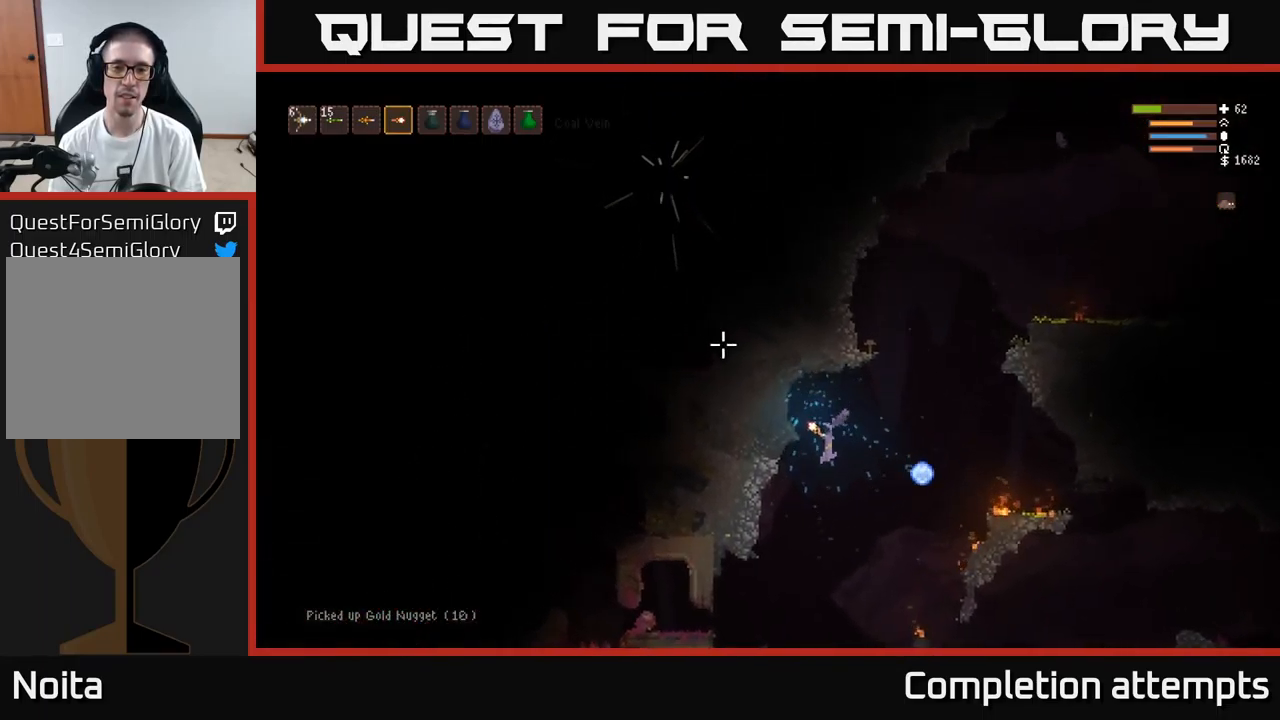
{"buttons": [], "left_stick": "left", "right_stick": "left", "events": [[34, "L2", "down"], [34, "left_stick", "right"], [250, "right_stick", "left"], [300, "left_stick", "left"], [334, "L2", "up"]]}
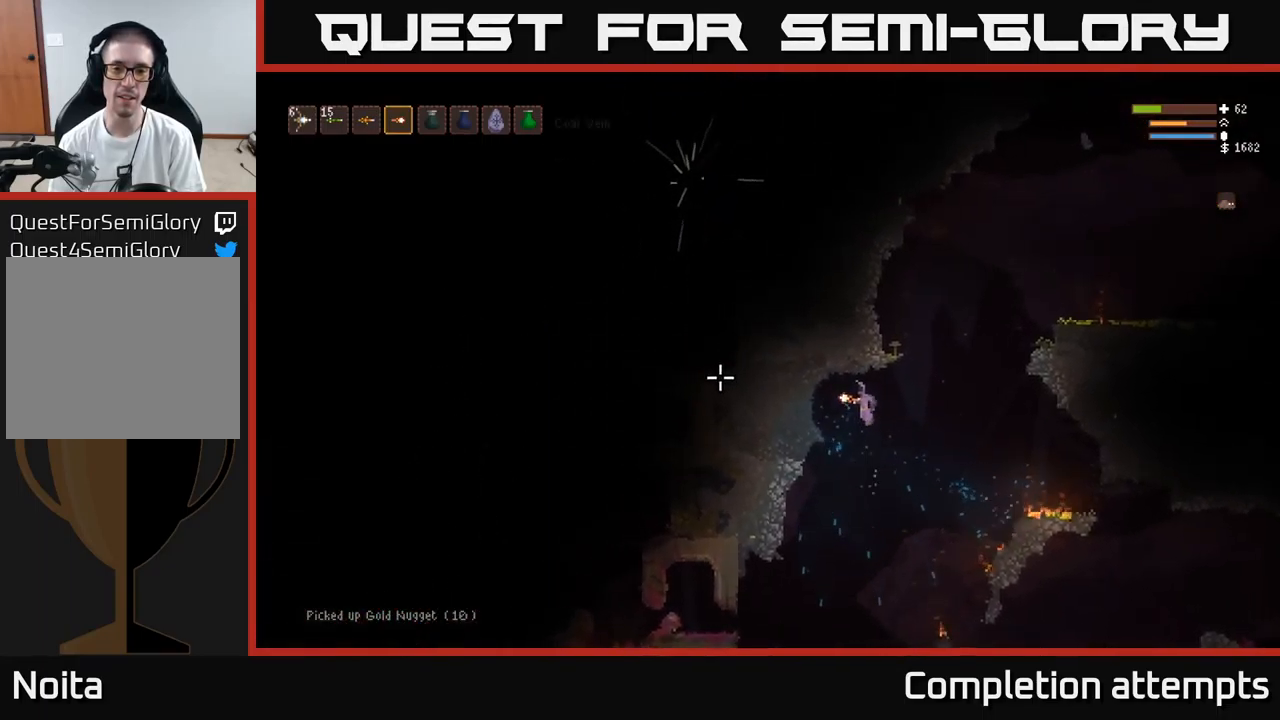
{"buttons": [], "left_stick": "left", "right_stick": "left", "events": [[100, "L2", "down"], [166, "R2", "down"], [233, "R2", "up"], [250, "L2", "up"]]}
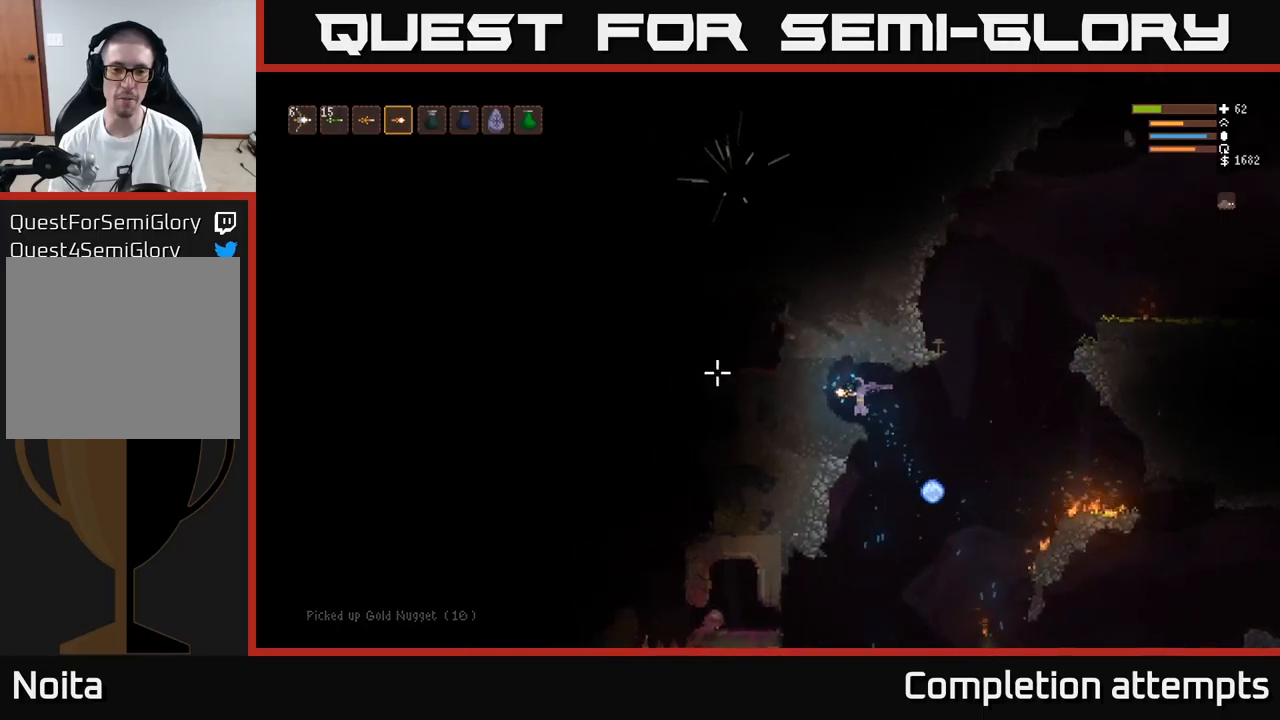
{"buttons": [], "left_stick": "center", "right_stick": "left", "events": [[233, "left_stick", "center"], [250, "R2", "down"], [416, "R2", "up"]]}
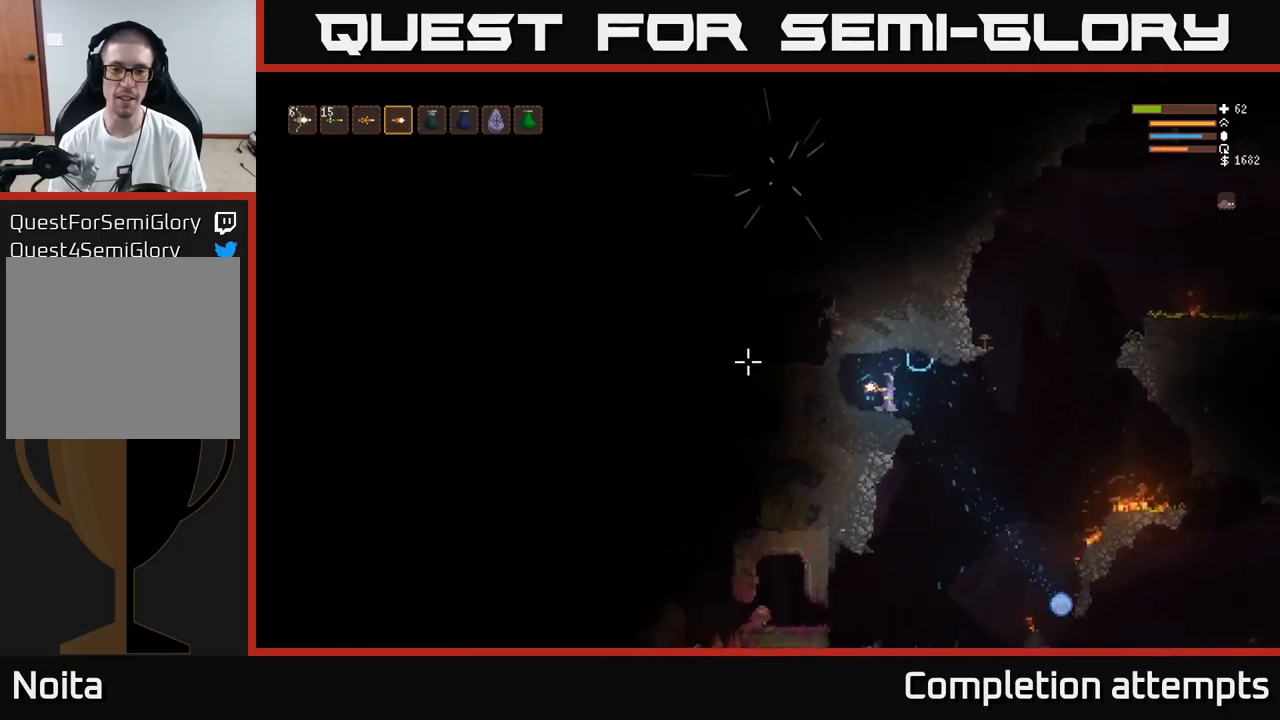
{"buttons": [], "left_stick": "center", "right_stick": "left", "events": [[166, "left_stick", "left"], [266, "R2", "down"], [350, "left_stick", "center"], [416, "R2", "up"]]}
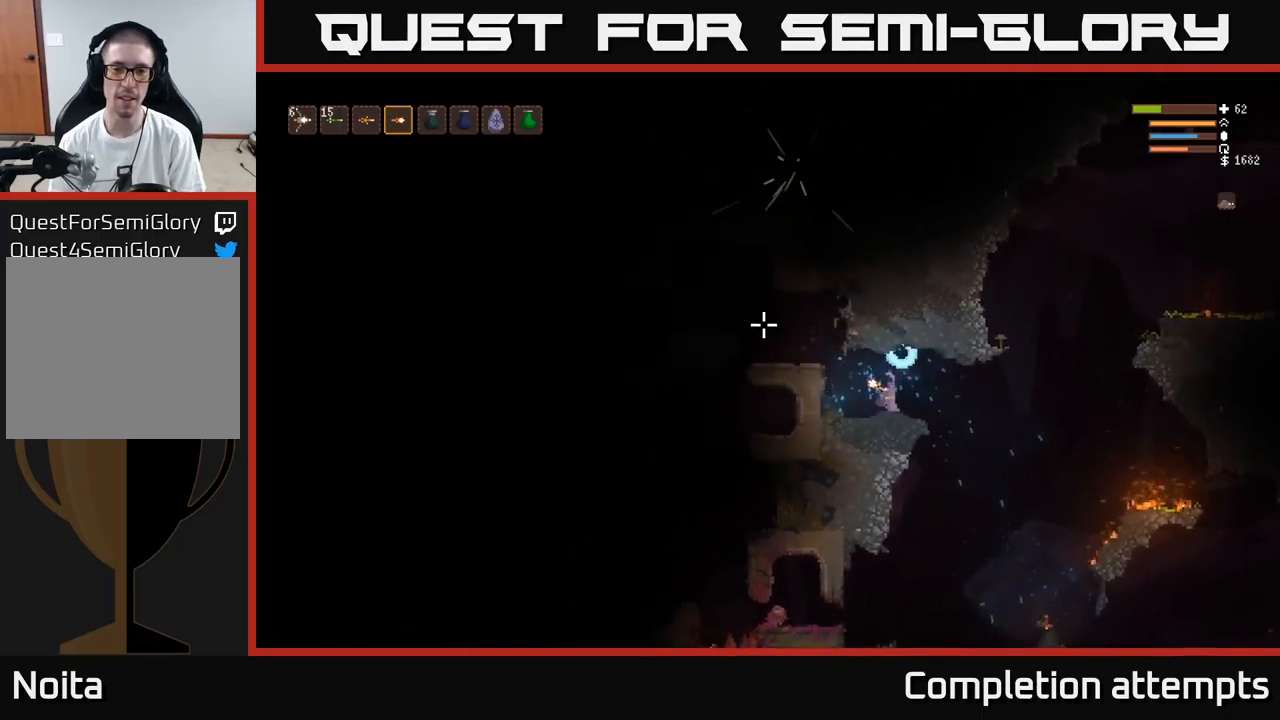
{"buttons": ["L2"], "left_stick": "left", "right_stick": "up-left", "events": [[66, "left_stick", "left"], [266, "L2", "down"], [266, "right_stick", "up-left"]]}
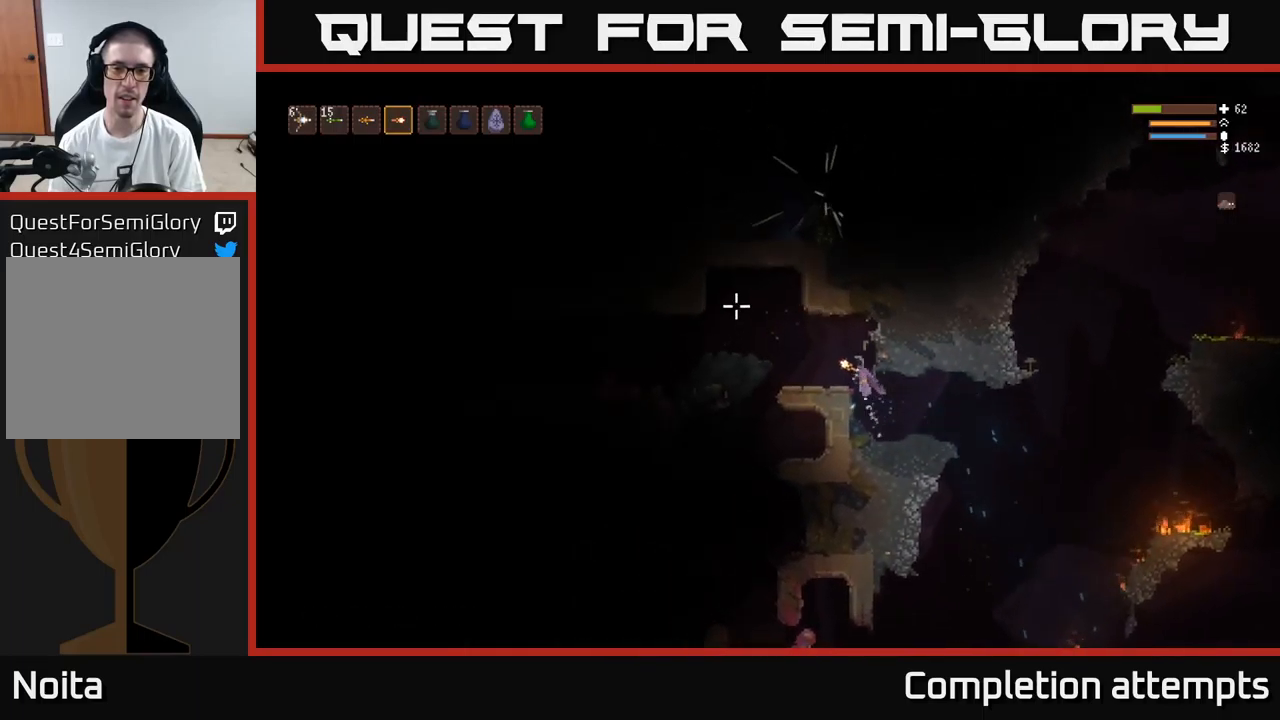
{"buttons": [], "left_stick": "center", "right_stick": "up-left", "events": [[16, "L2", "up"], [350, "left_stick", "center"]]}
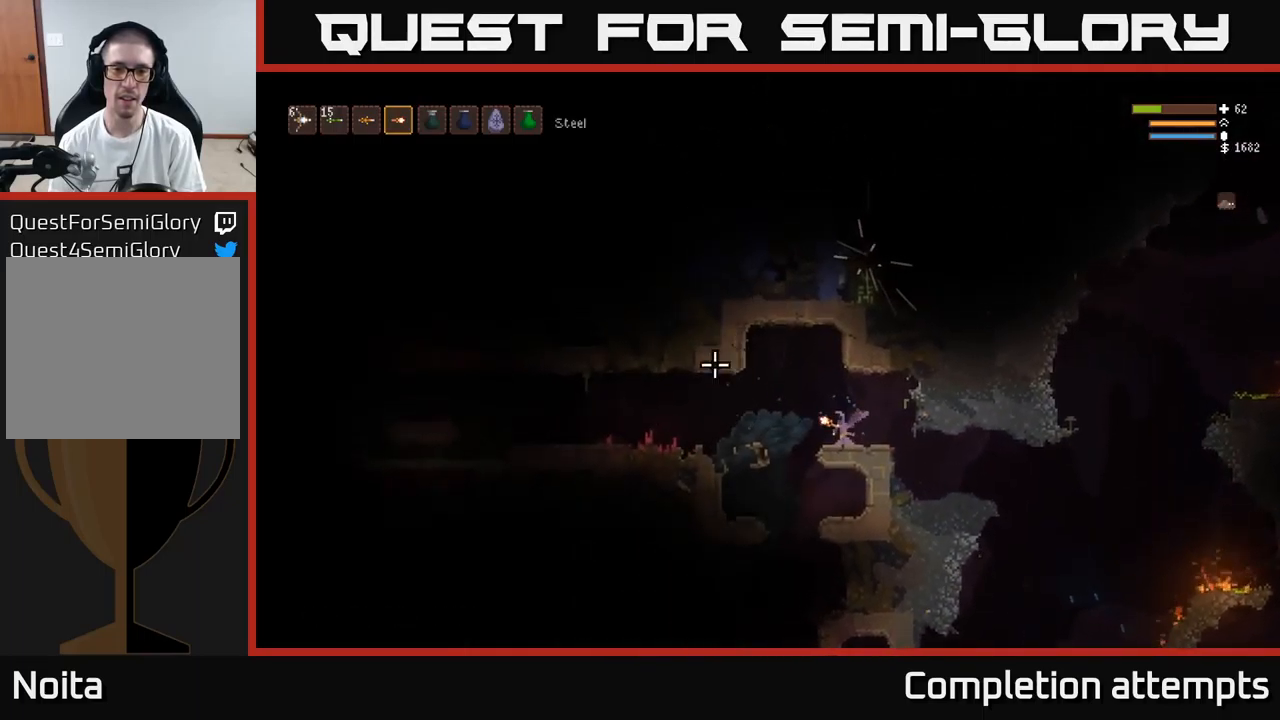
{"buttons": [], "left_stick": "left", "right_stick": "down", "events": [[16, "left_stick", "left"], [16, "right_stick", "left"], [233, "right_stick", "down-left"], [483, "right_stick", "down"]]}
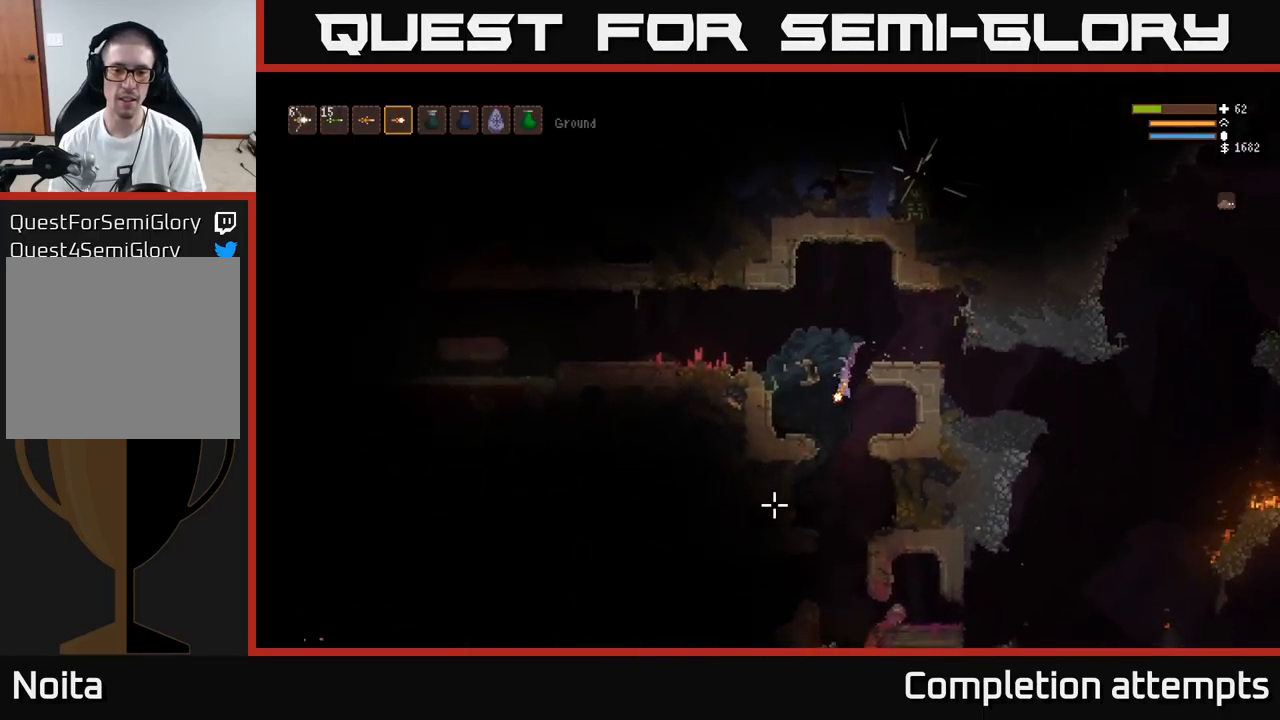
{"buttons": ["L2"], "left_stick": "center", "right_stick": "down", "events": [[16, "left_stick", "center"], [433, "L2", "down"]]}
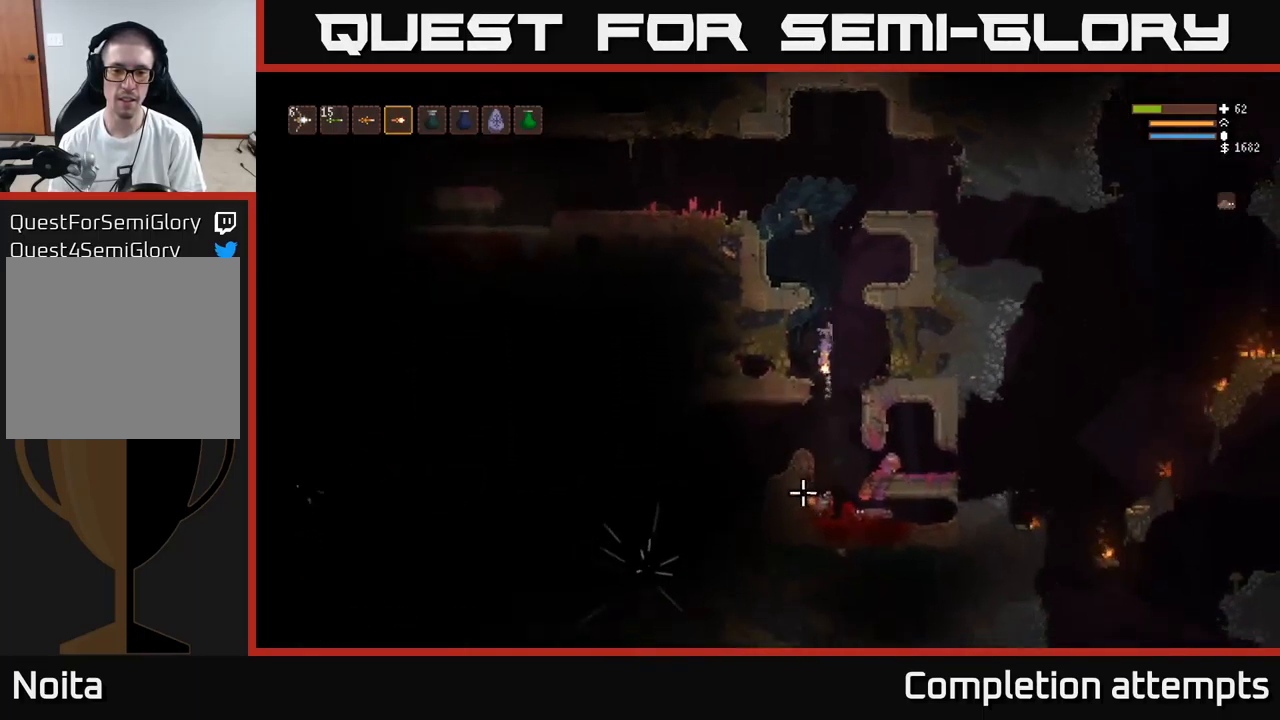
{"buttons": [], "left_stick": "center", "right_stick": "center", "events": [[33, "L2", "up"], [466, "right_stick", "center"]]}
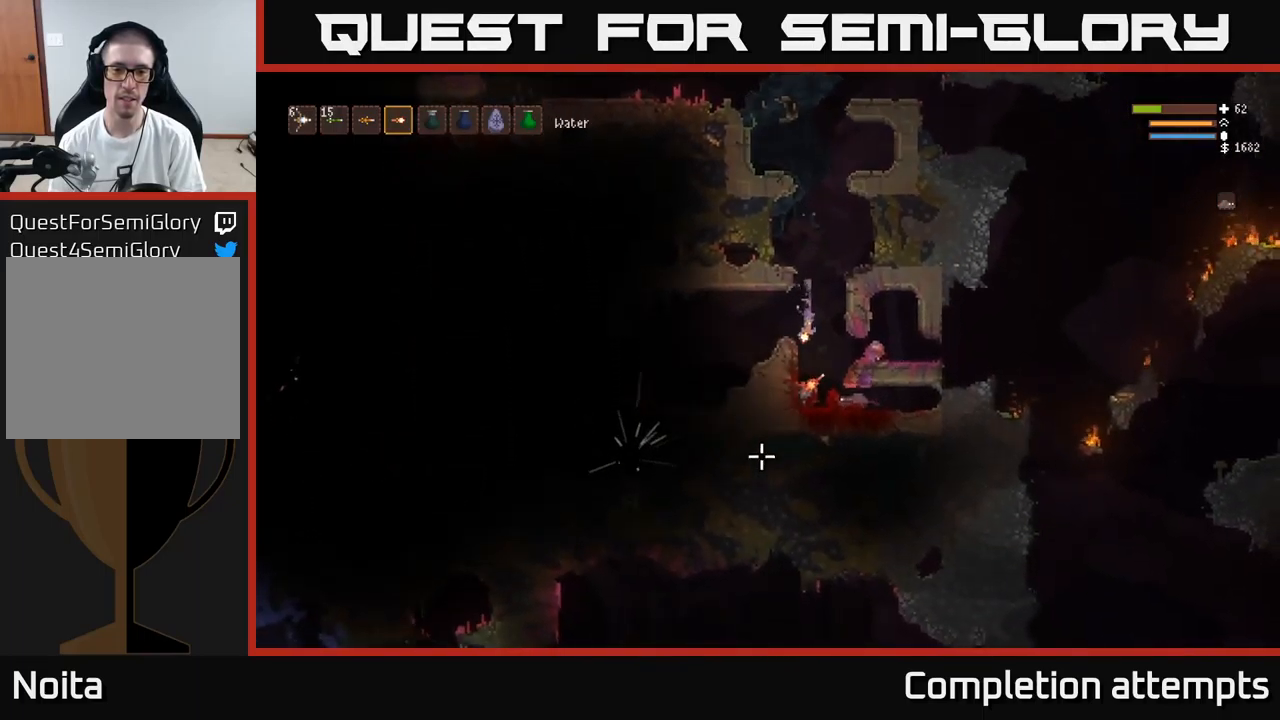
{"buttons": [], "left_stick": "center", "right_stick": "center", "events": [[150, "A", "down"], [250, "A", "up"]]}